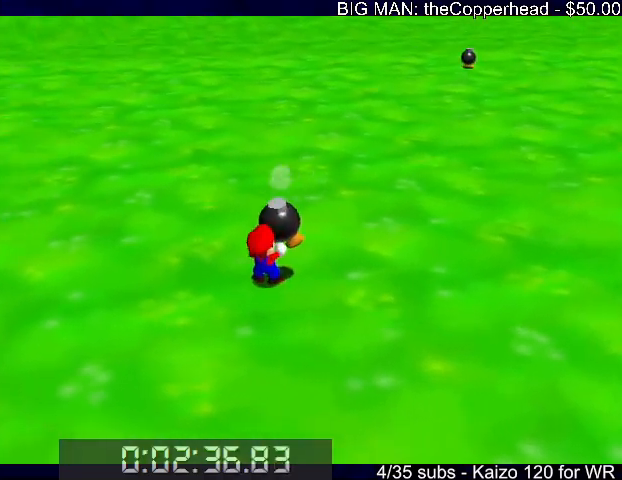
Gameplay with keyboard; each line is a JSON object with the keys held at the frame after it. "events" lists presses ("down") and releases ("up") of "0", "1", "2", "3", "4", "5", "6", "8", "a", "c", "d", "down", "left", "right", "s", "up", "x" and "z" between this image and that frame as [ms after this image, input, new state], when the widget could be followed in between. No other keys are recorded. Mouse input is not recorded.
{"keys": ["6", "left", "up"], "events": [[100, "6", "up"], [100, "x", "down"], [133, "6", "down"], [133, "x", "up"], [233, "6", "up"], [333, "6", "down"], [333, "up", "down"], [367, "6", "up"], [467, "6", "down"]]}
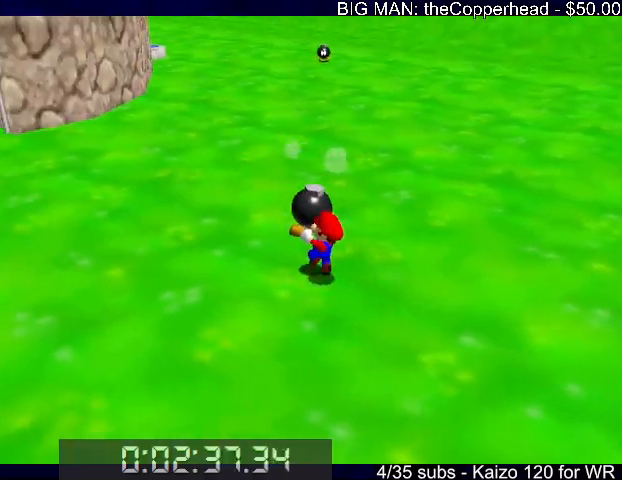
{"keys": ["c", "left", "up", "x"], "events": [[67, "6", "up"], [100, "6", "down"], [100, "c", "down"], [100, "x", "down"], [200, "6", "up"], [300, "6", "down"], [400, "6", "up"]]}
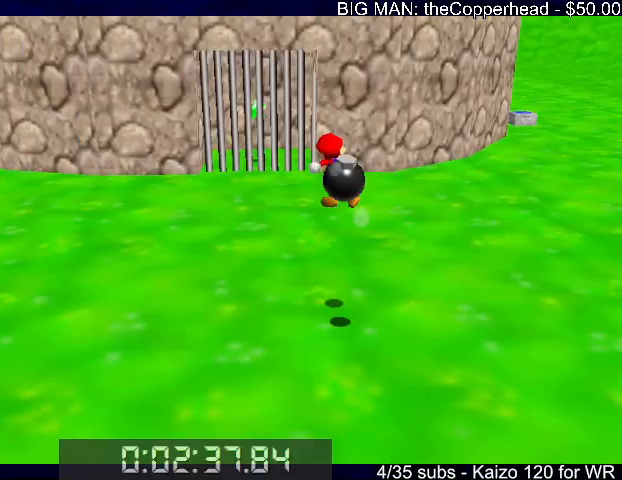
{"keys": ["c", "down"], "events": [[67, "c", "up"], [67, "left", "up"], [67, "up", "up"], [67, "x", "up"], [500, "c", "down"], [500, "down", "down"]]}
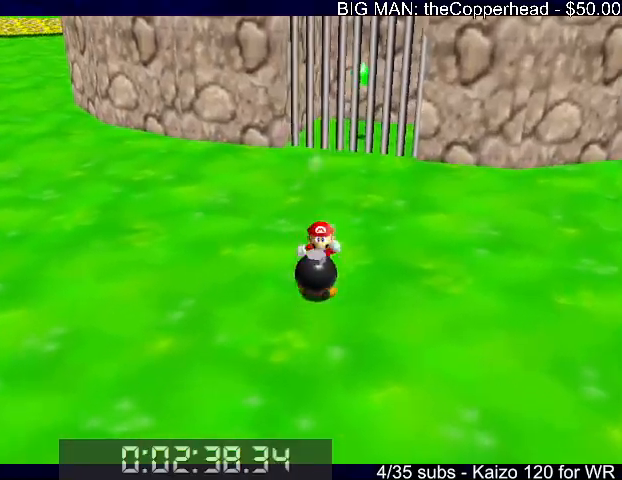
{"keys": [], "events": [[33, "down", "up"], [100, "c", "up"]]}
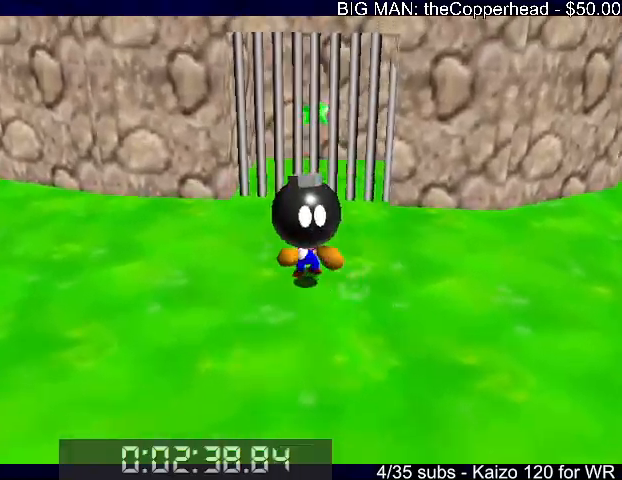
{"keys": [], "events": [[67, "down", "down"], [100, "down", "up"], [167, "x", "down"], [200, "up", "down"], [267, "x", "up"], [433, "up", "up"]]}
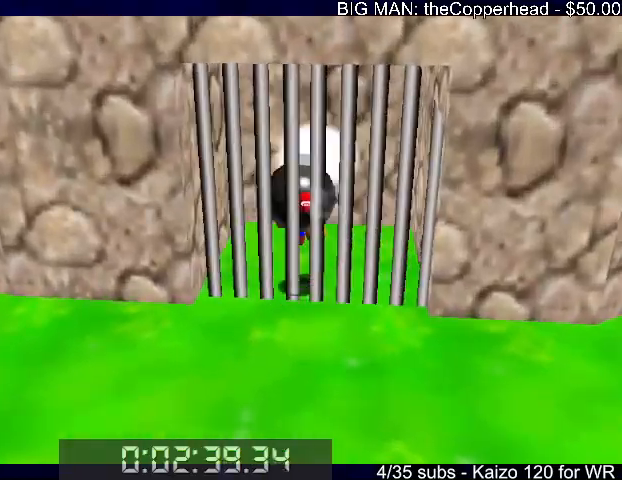
{"keys": [], "events": [[33, "x", "down"], [33, "z", "down"], [67, "x", "up"], [67, "z", "up"], [167, "x", "down"], [167, "z", "down"], [233, "x", "up"], [233, "z", "up"]]}